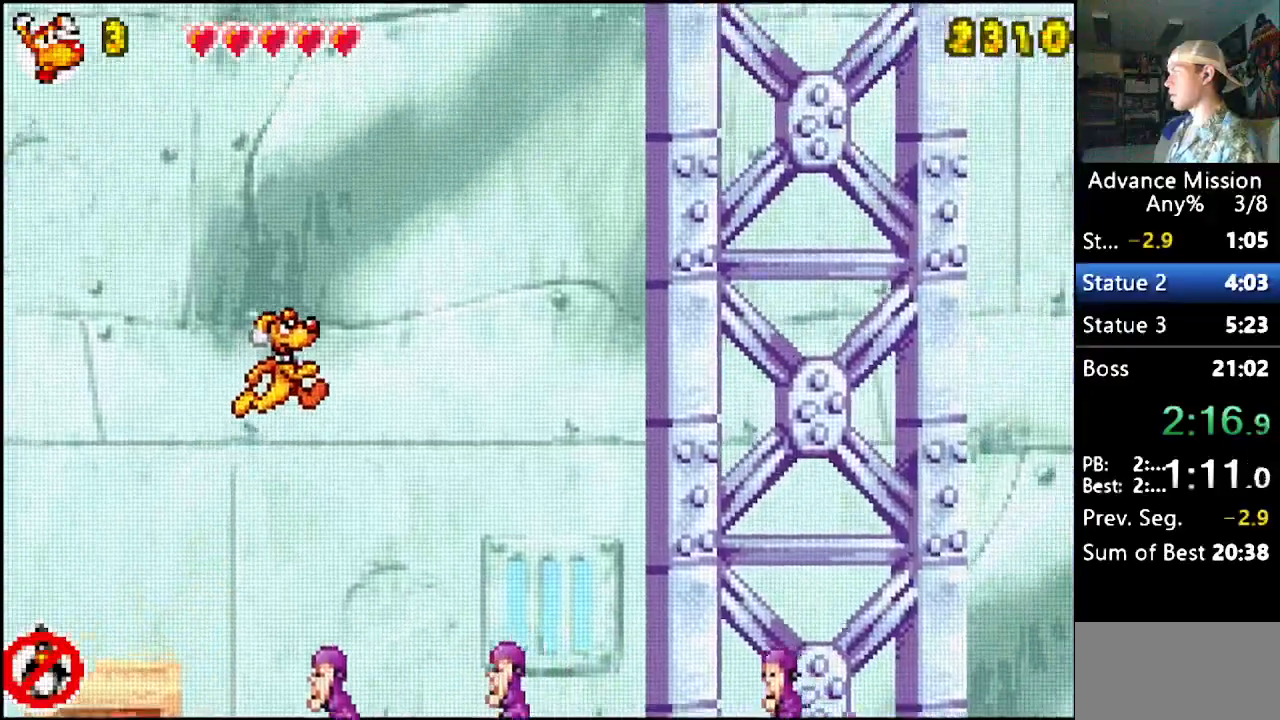
Gameplay with a controller (Nintendo layout); each line is a JSON object with the inputs held at the frame after it. "events" lists button and stick changes between this image and that frame as [ms after this image, input, new state], when the widget could be followed in between. Not read: L1 L3 R1 R3.
{"buttons": ["B", "DPAD_RIGHT"], "events": [[250, "B", "up"], [483, "B", "down"]]}
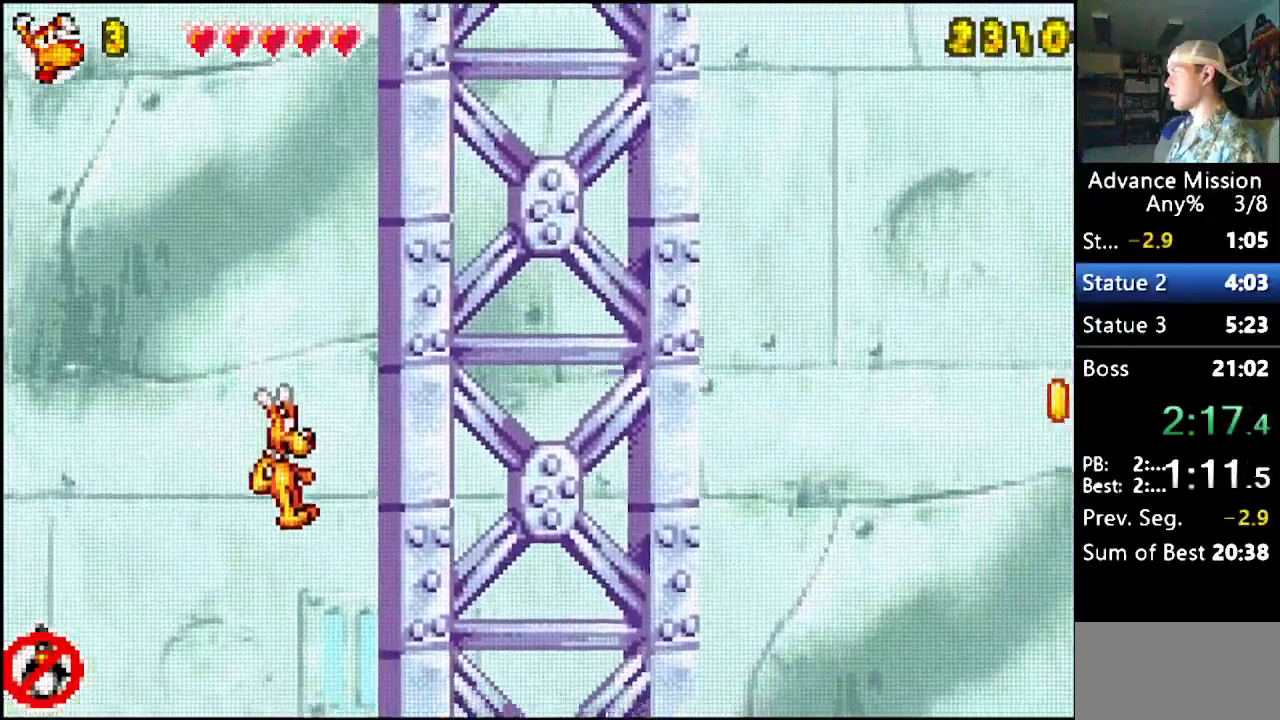
{"buttons": ["DPAD_RIGHT"], "events": [[50, "B", "up"]]}
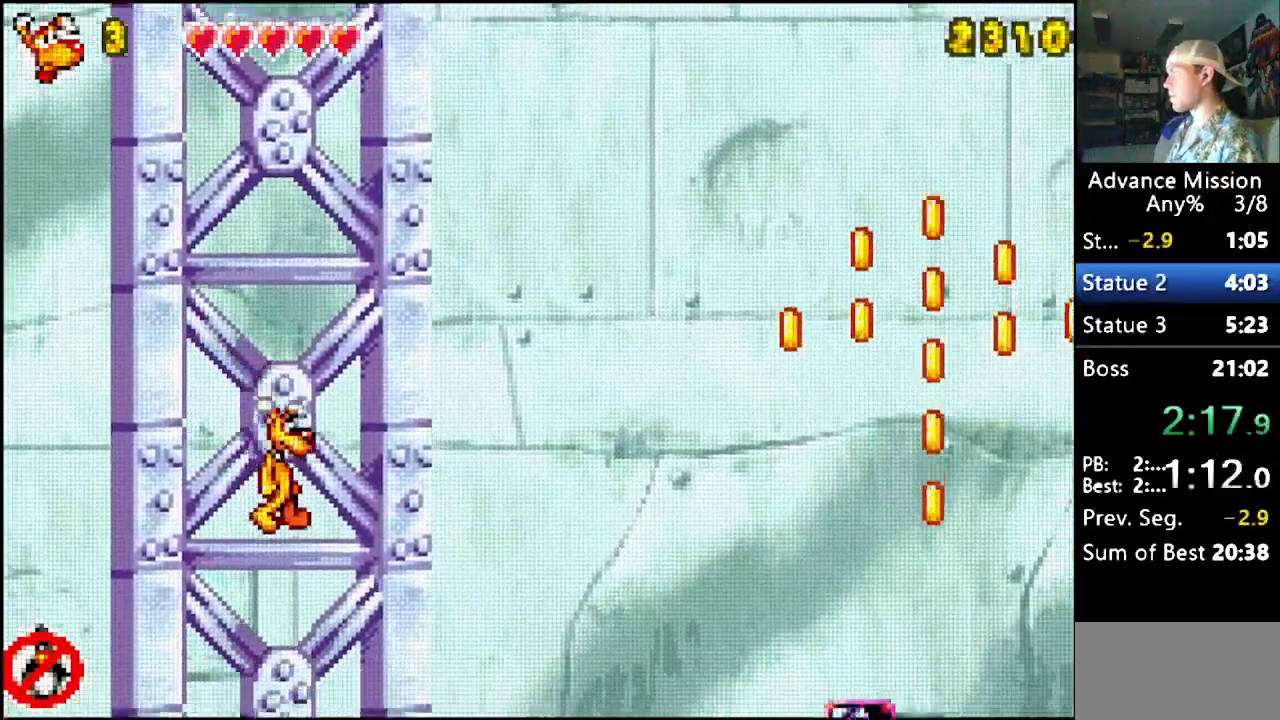
{"buttons": ["DPAD_RIGHT"], "events": []}
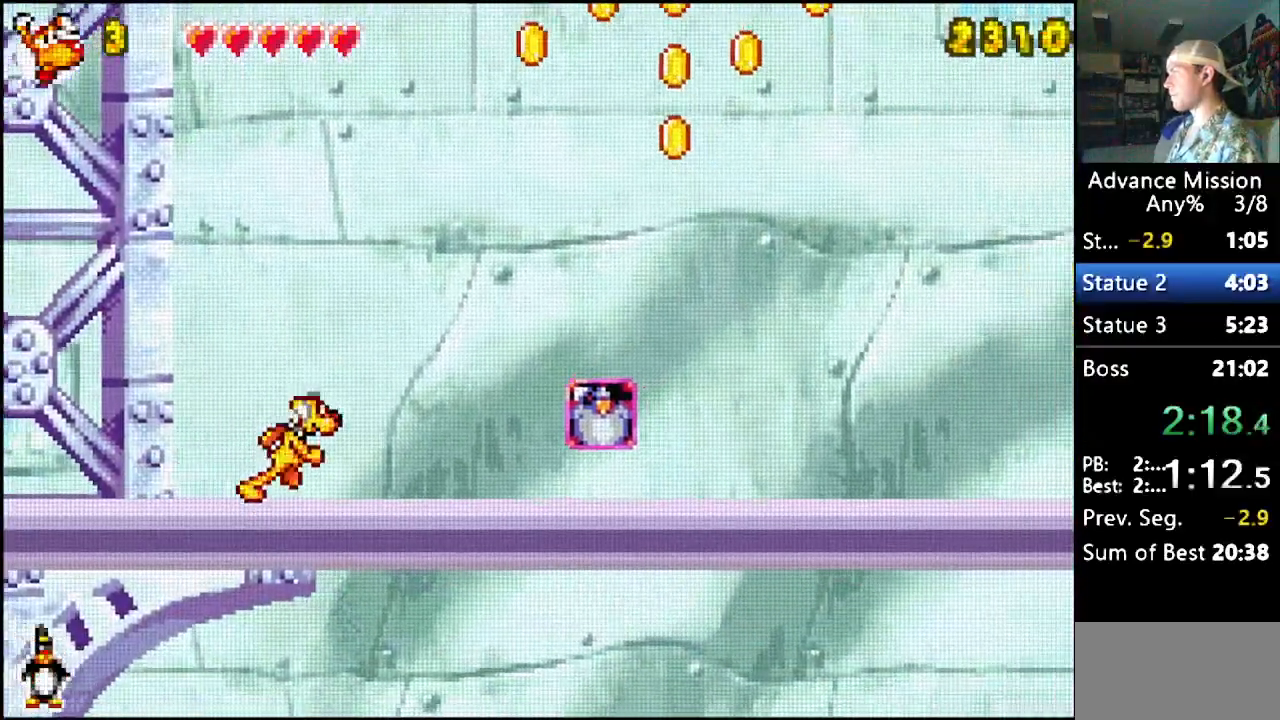
{"buttons": ["DPAD_RIGHT"], "events": []}